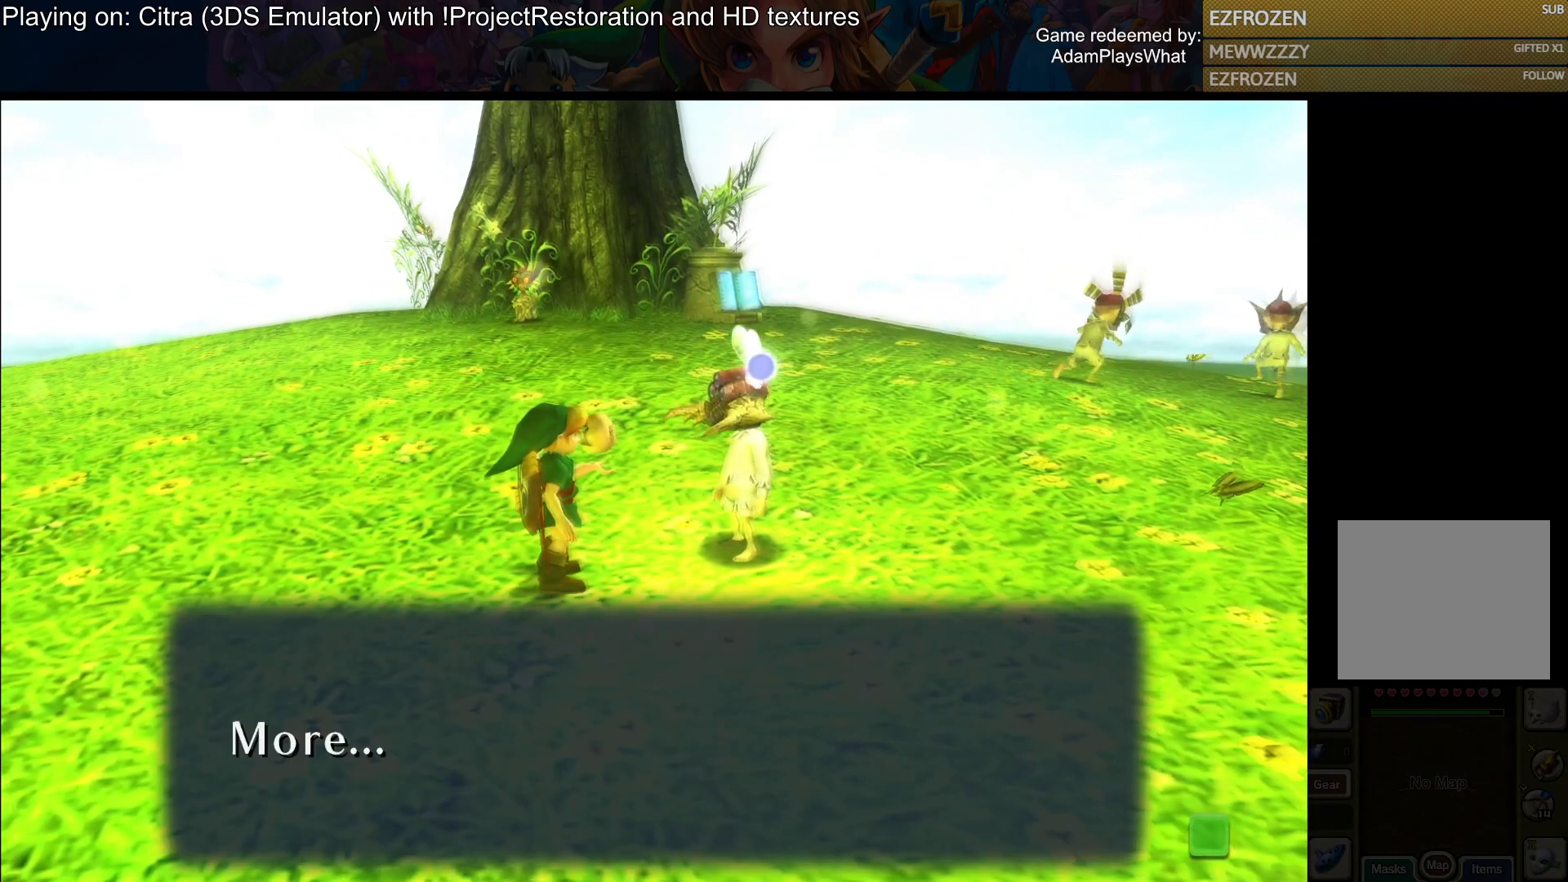
Gameplay with a controller (PlayStation layout); each line is a JSON object with the inputs held at the frame after it. "events" lists button and stick changes between this image and that frame as [ms after this image, input, new state], when the widget could be followed in between.
{"buttons": [], "left_stick": "center", "right_stick": "center", "events": [[150, "left_stick", "center"]]}
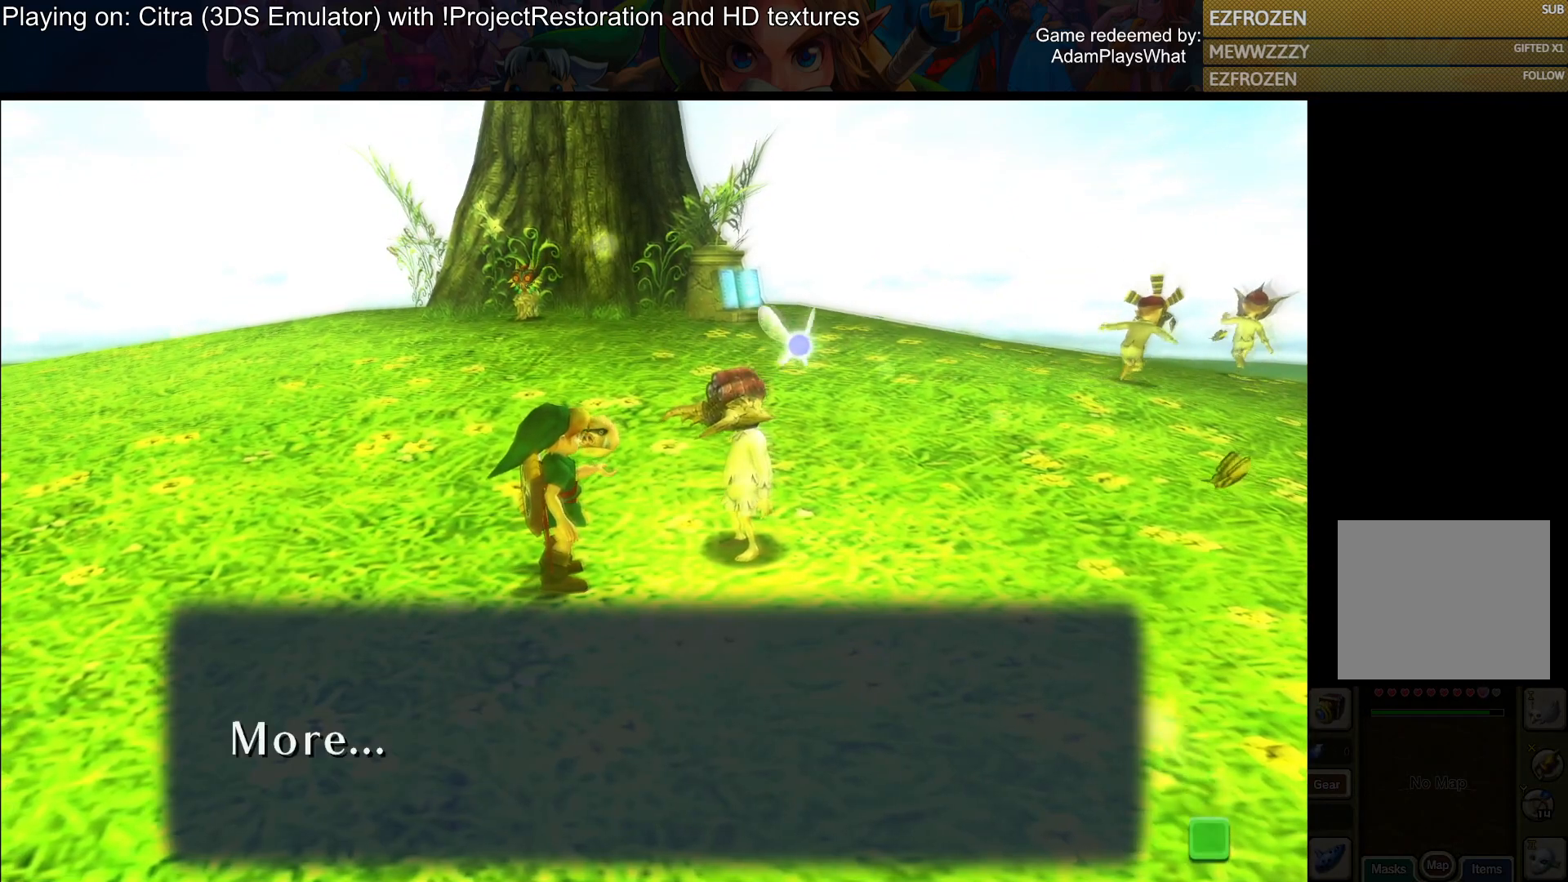
{"buttons": [], "left_stick": "center", "right_stick": "center", "events": [[283, "CIRCLE", "down"], [417, "CIRCLE", "up"]]}
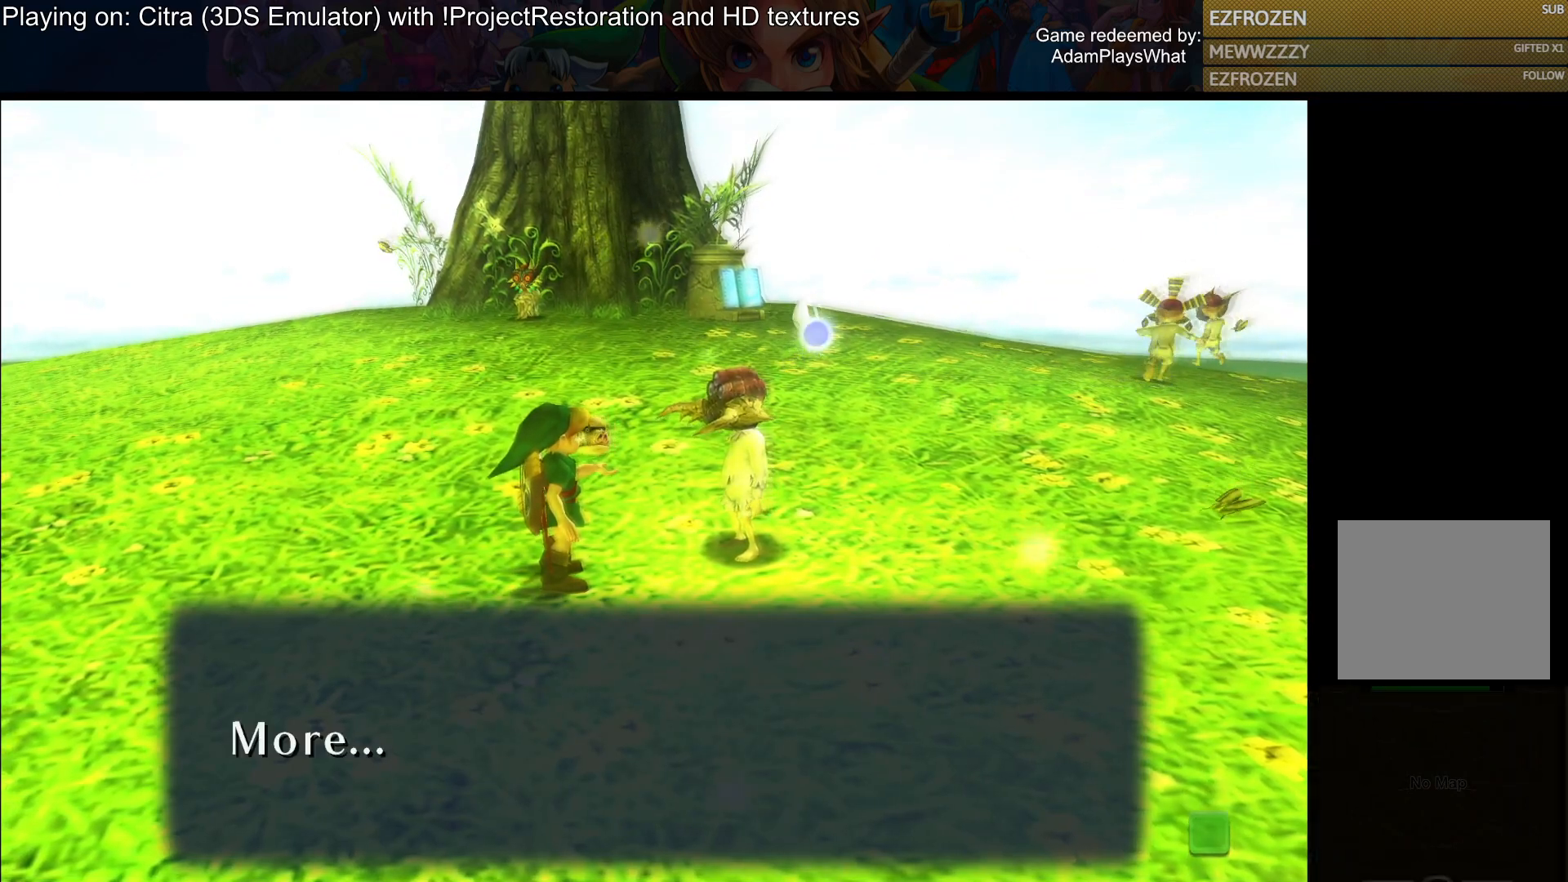
{"buttons": [], "left_stick": "center", "right_stick": "center", "events": []}
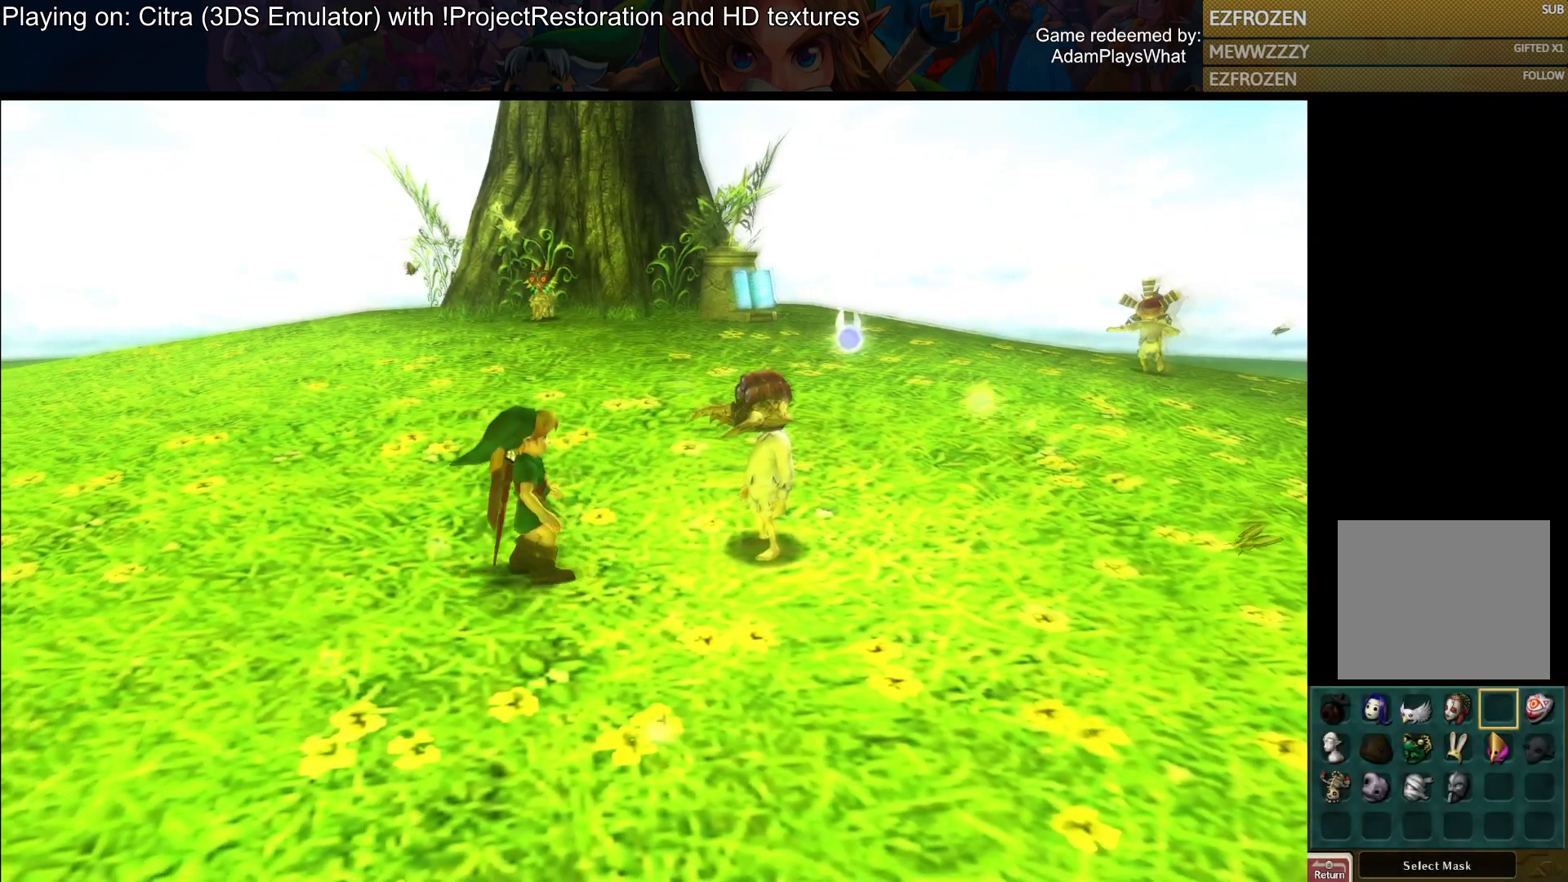
{"buttons": [], "left_stick": "center", "right_stick": "center", "events": []}
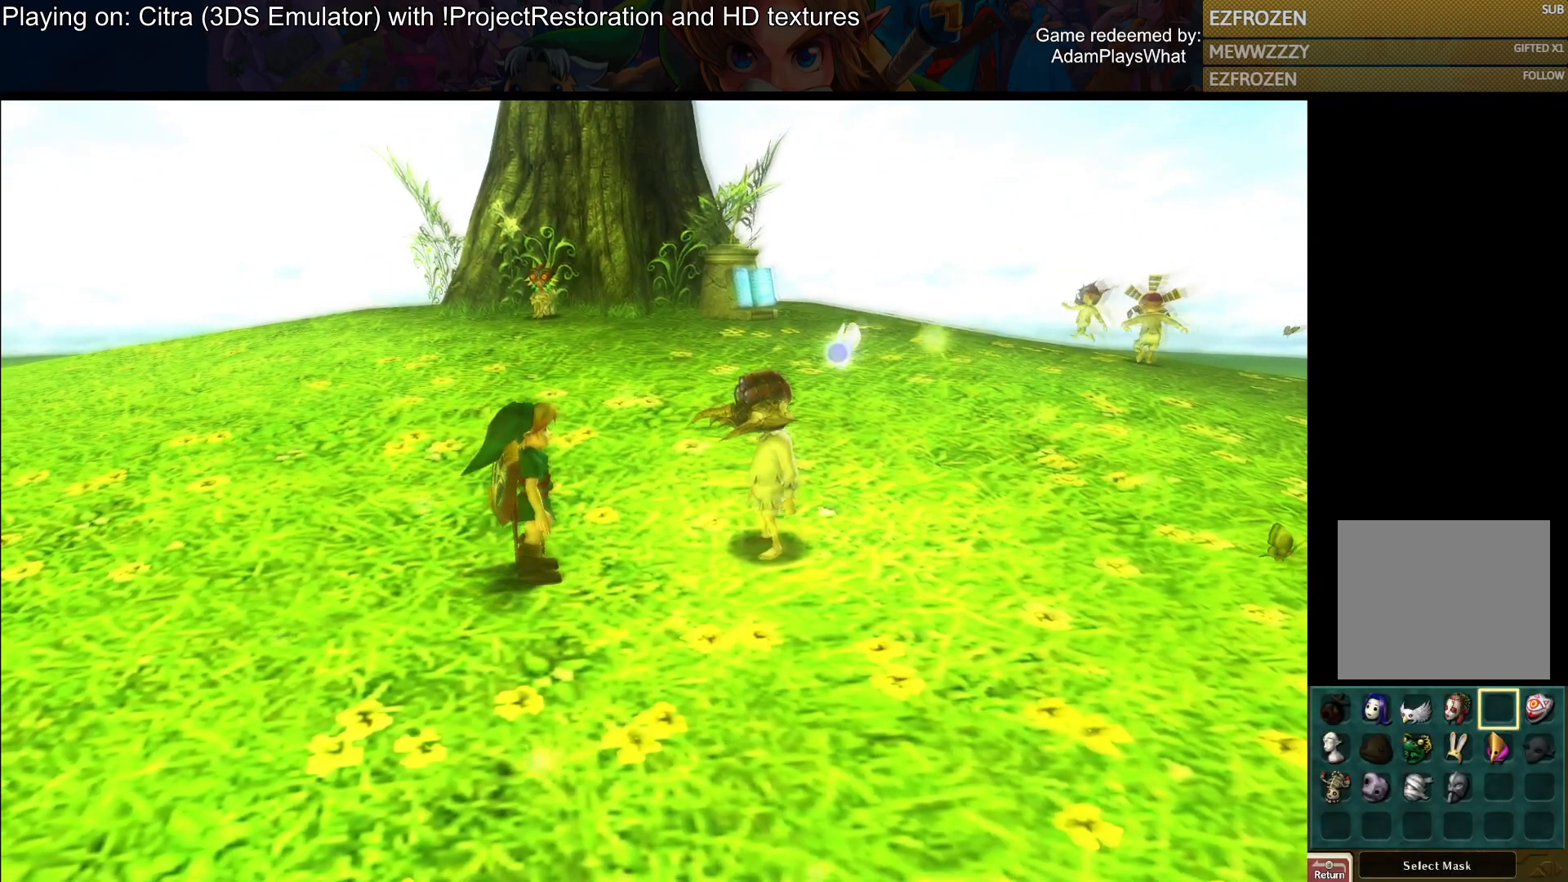
{"buttons": [], "left_stick": "center", "right_stick": "center", "events": []}
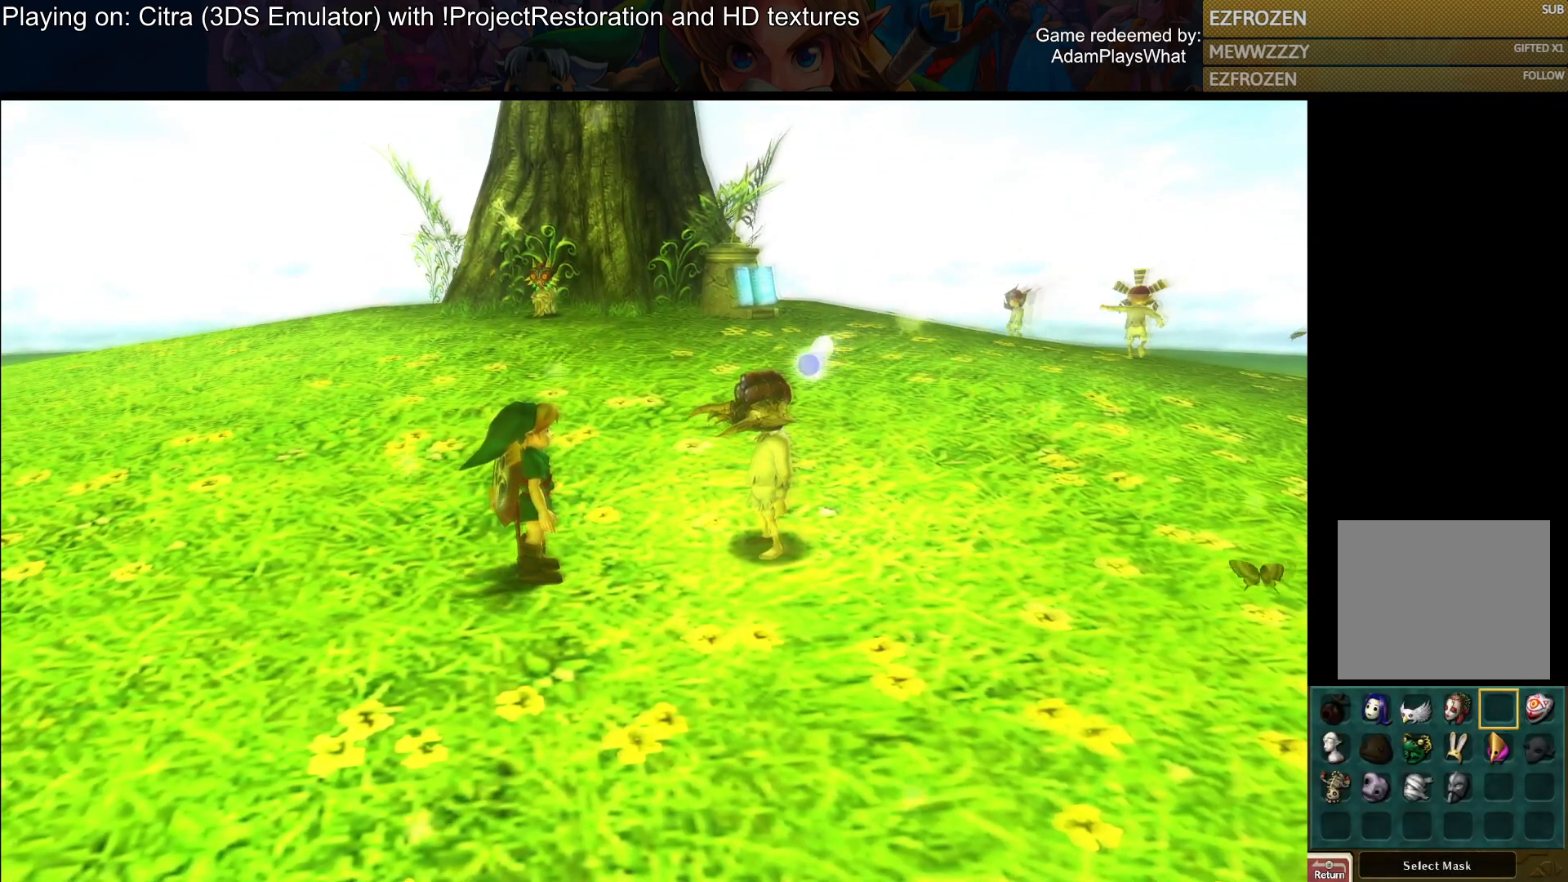
{"buttons": [], "left_stick": "center", "right_stick": "center", "events": []}
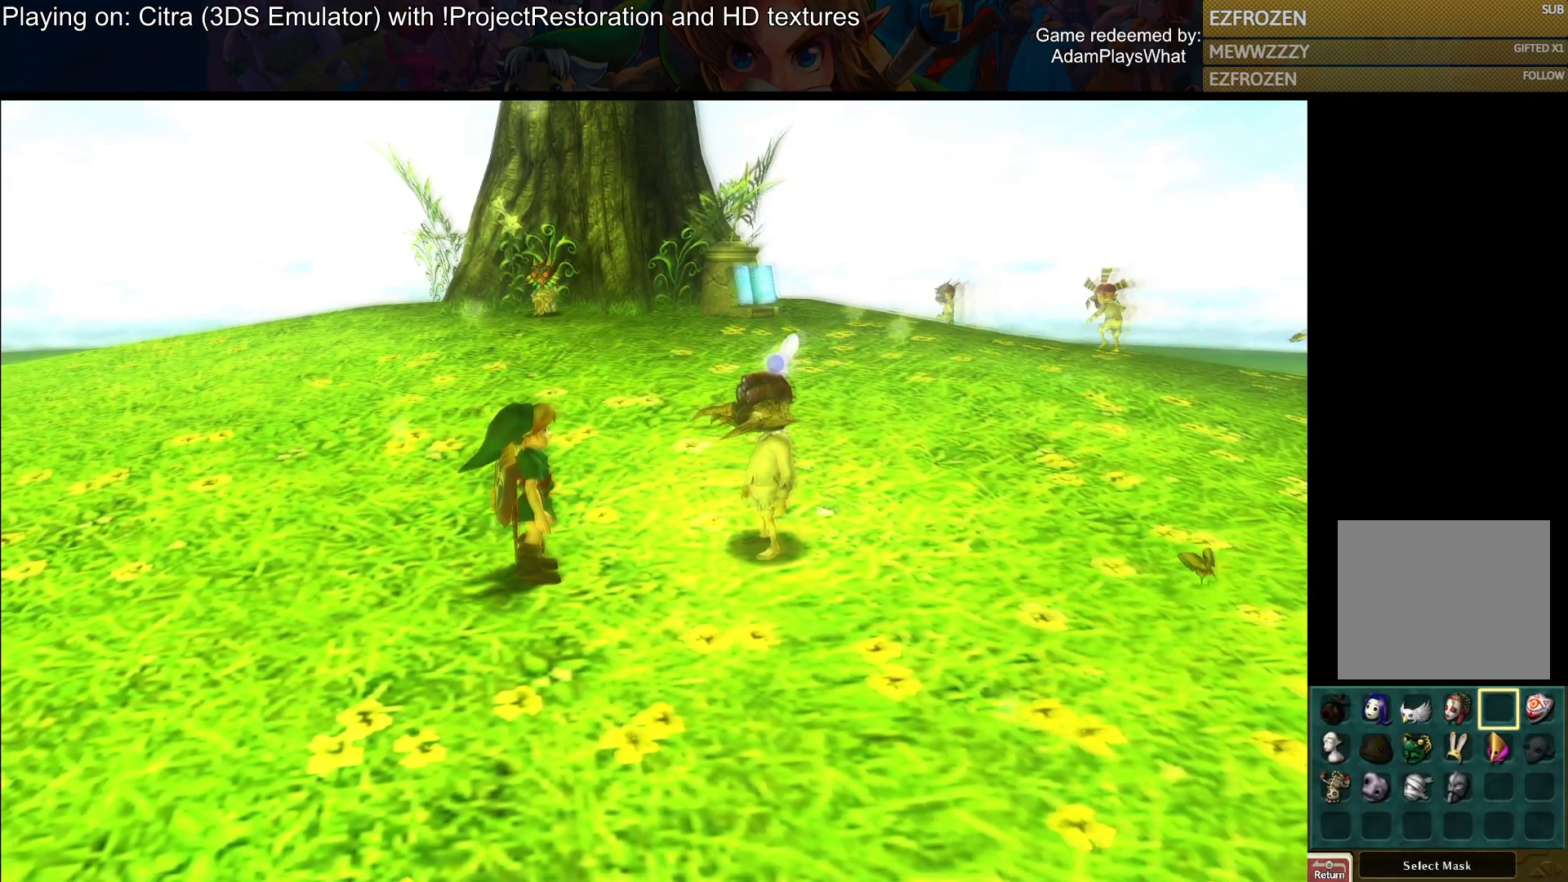
{"buttons": [], "left_stick": "center", "right_stick": "center", "events": []}
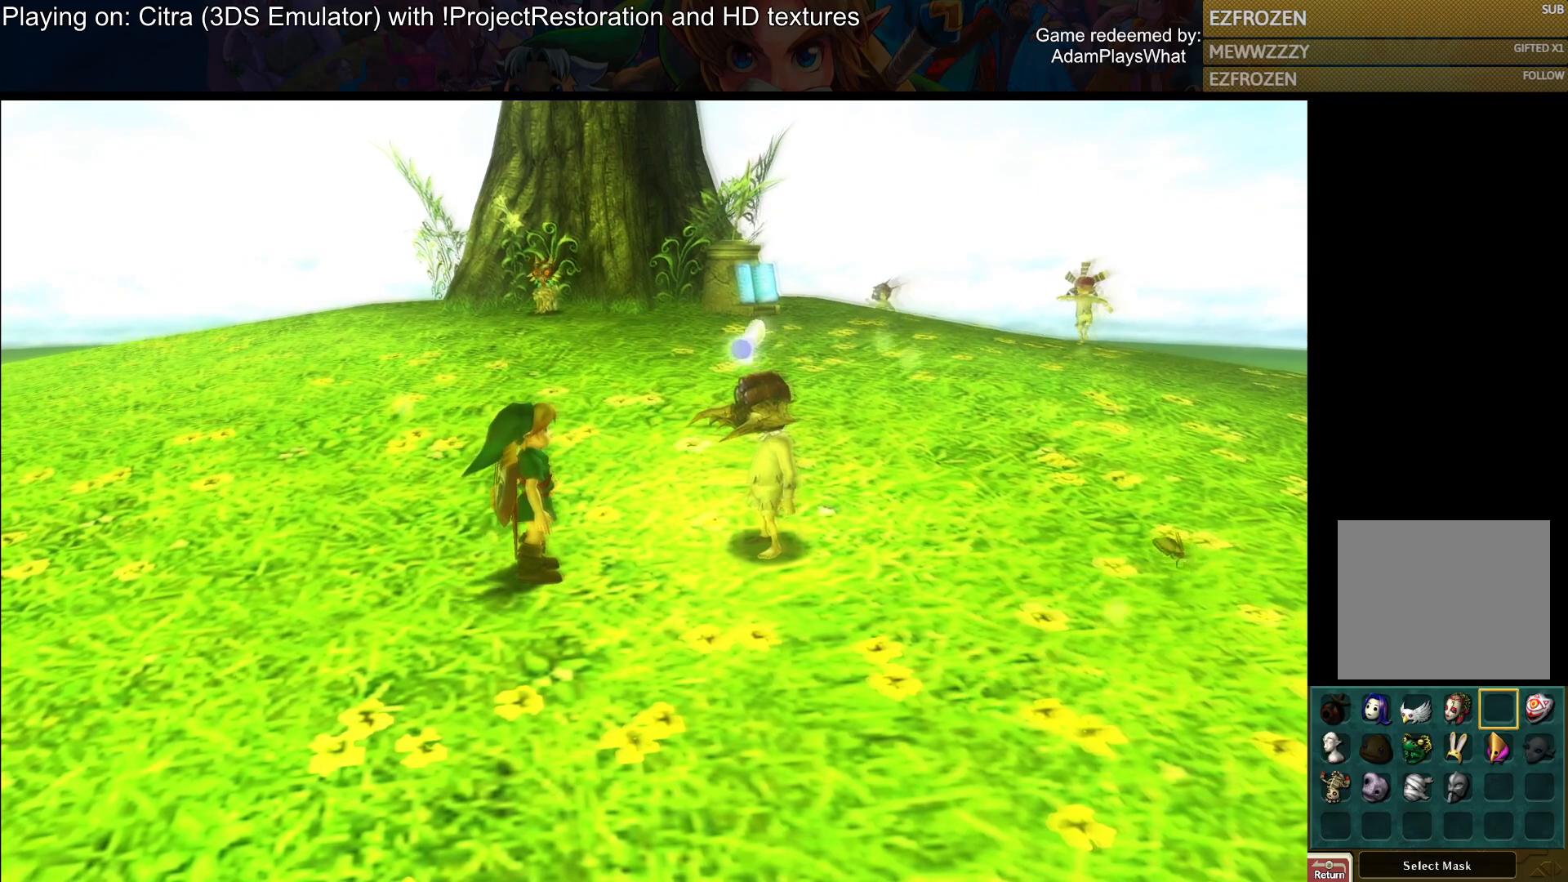
{"buttons": [], "left_stick": "center", "right_stick": "center", "events": []}
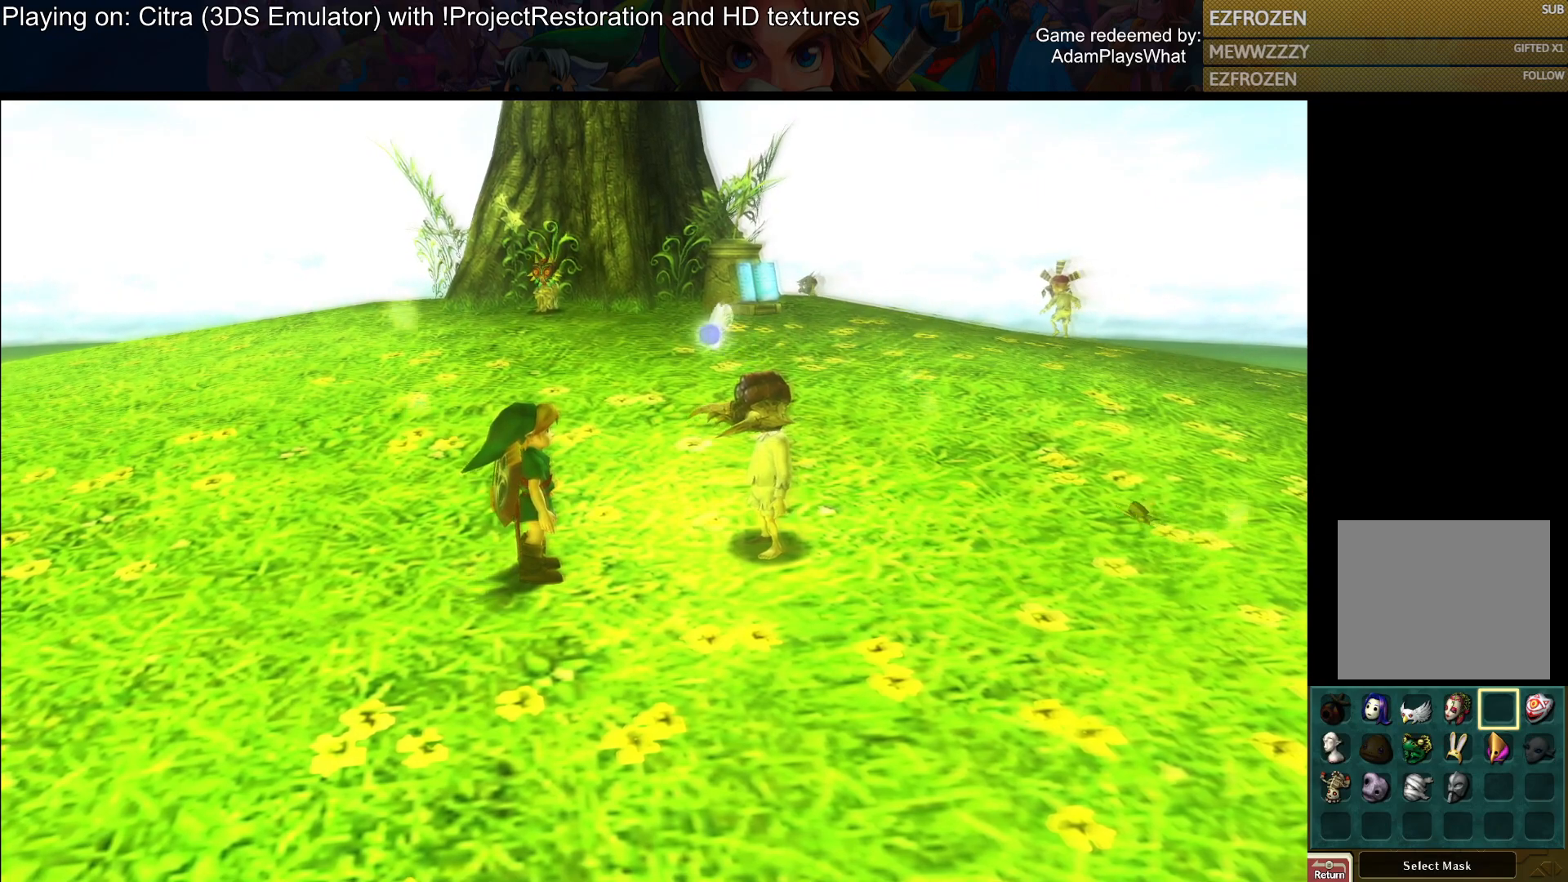
{"buttons": [], "left_stick": "center", "right_stick": "center", "events": []}
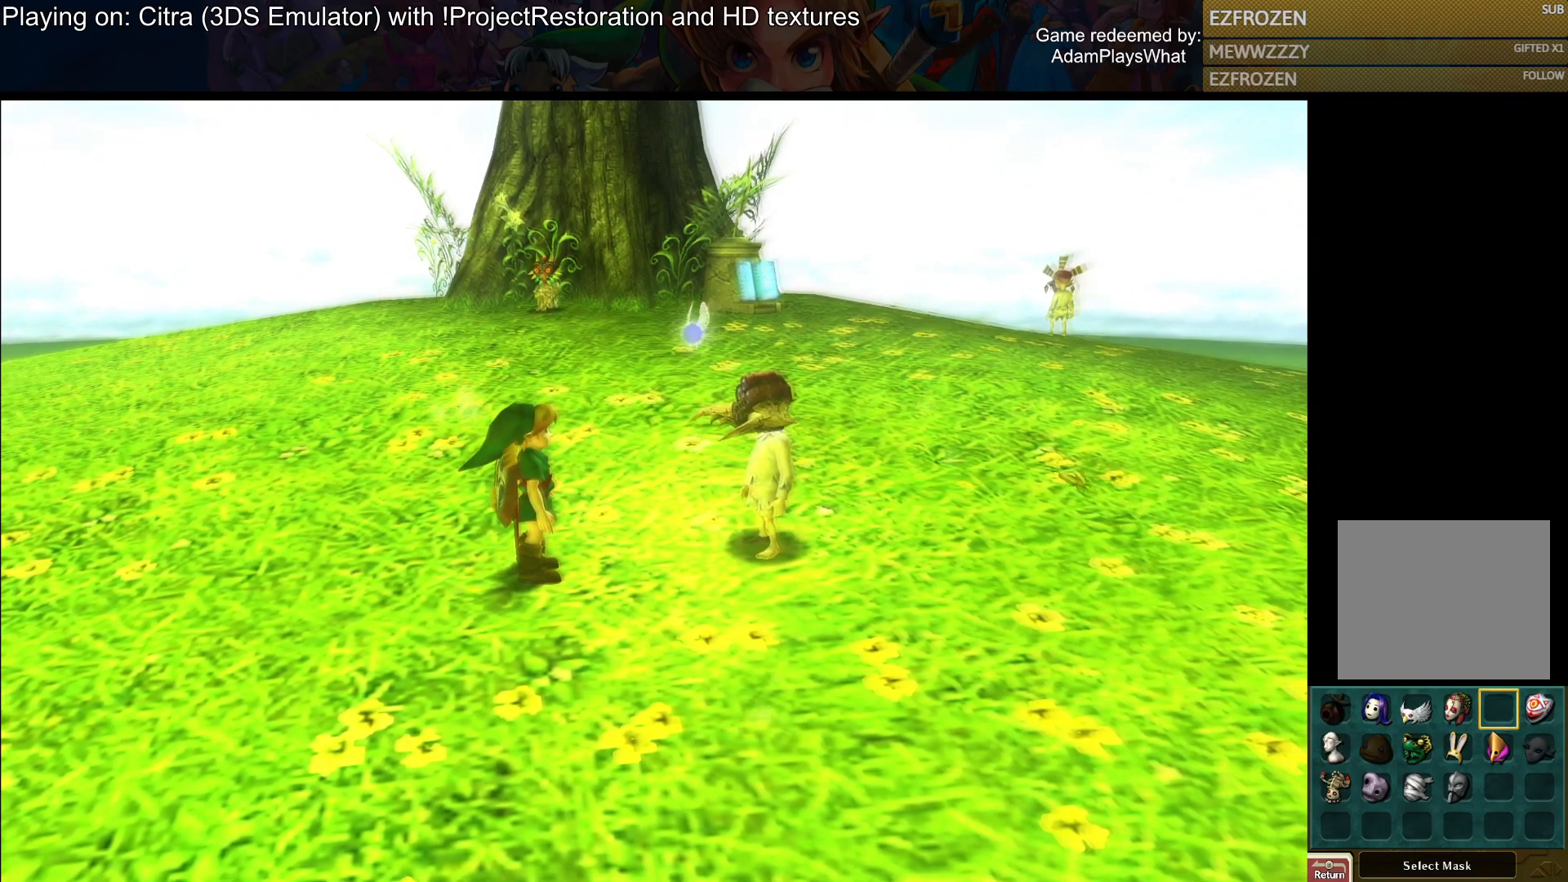
{"buttons": [], "left_stick": "center", "right_stick": "center", "events": []}
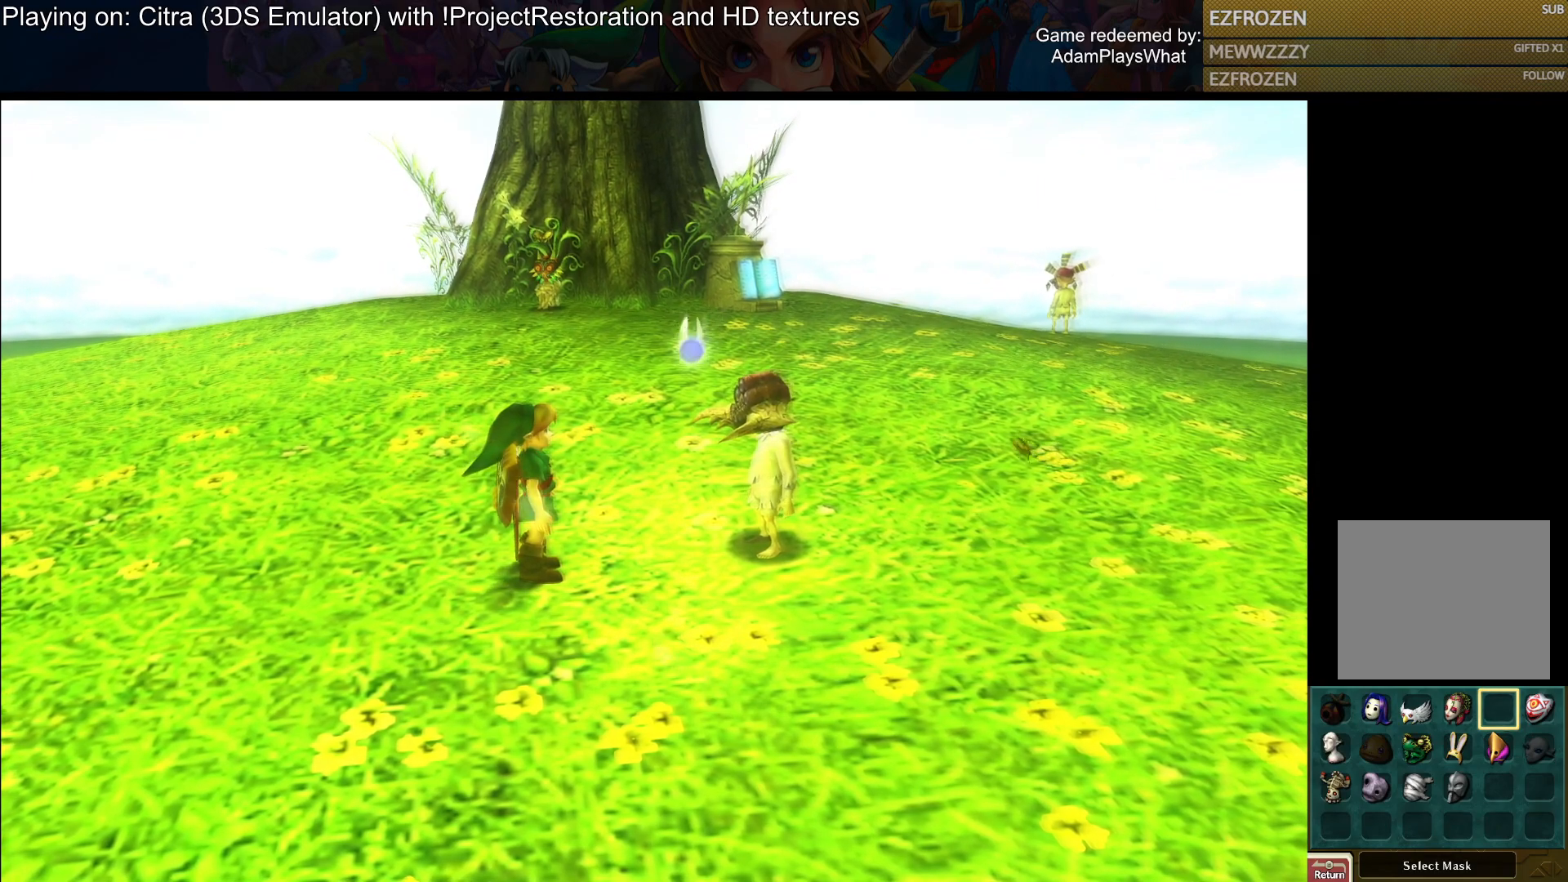
{"buttons": [], "left_stick": "center", "right_stick": "center", "events": []}
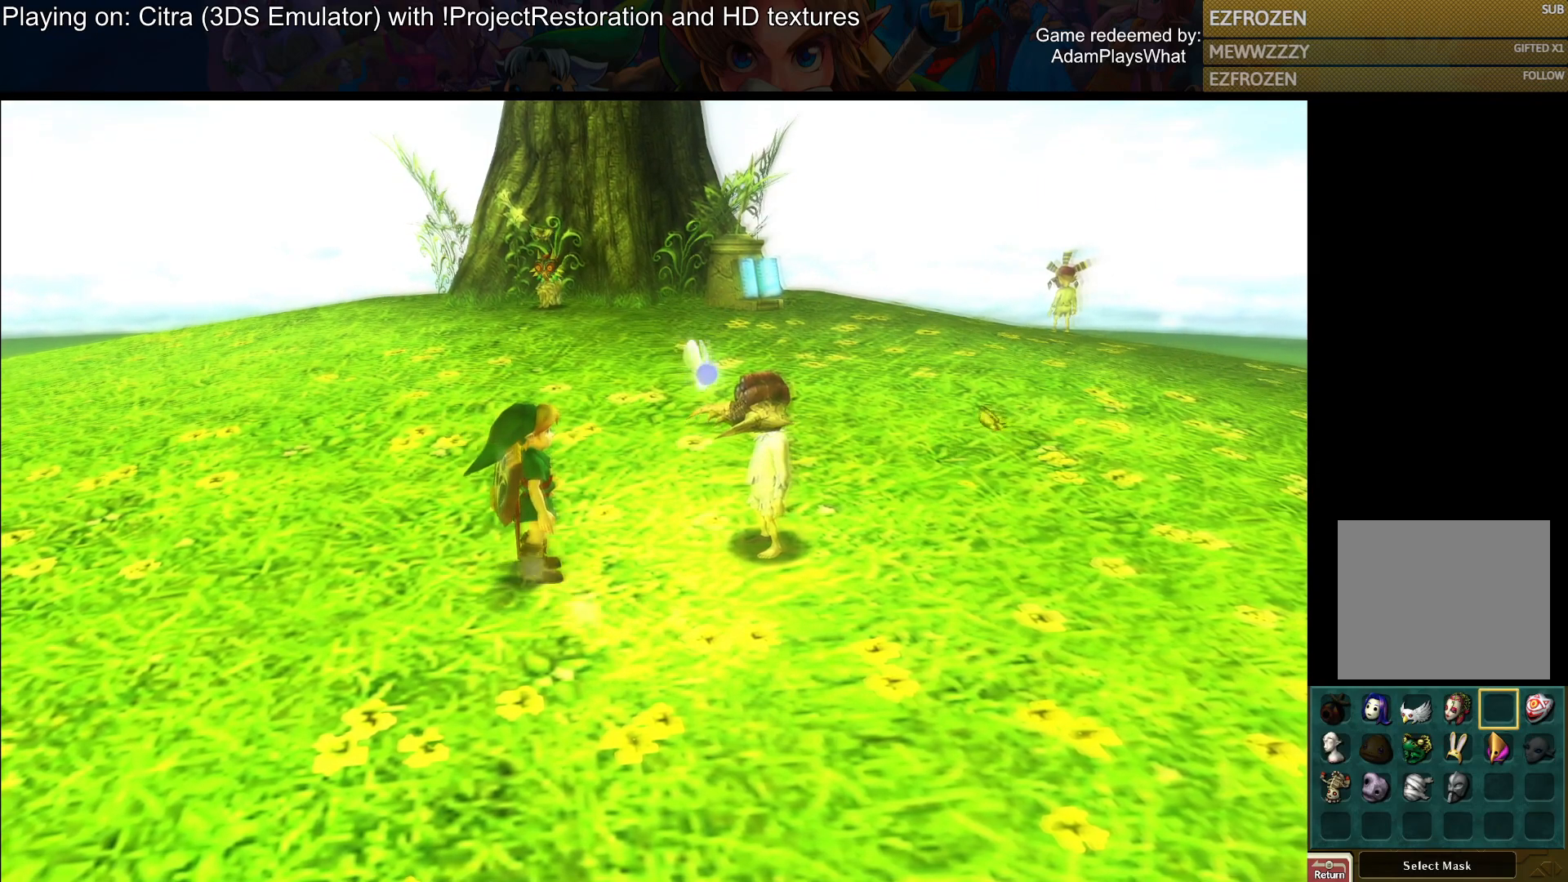
{"buttons": [], "left_stick": "center", "right_stick": "center", "events": [[67, "left_stick", "left"], [183, "left_stick", "center"], [300, "left_stick", "right"], [434, "left_stick", "center"]]}
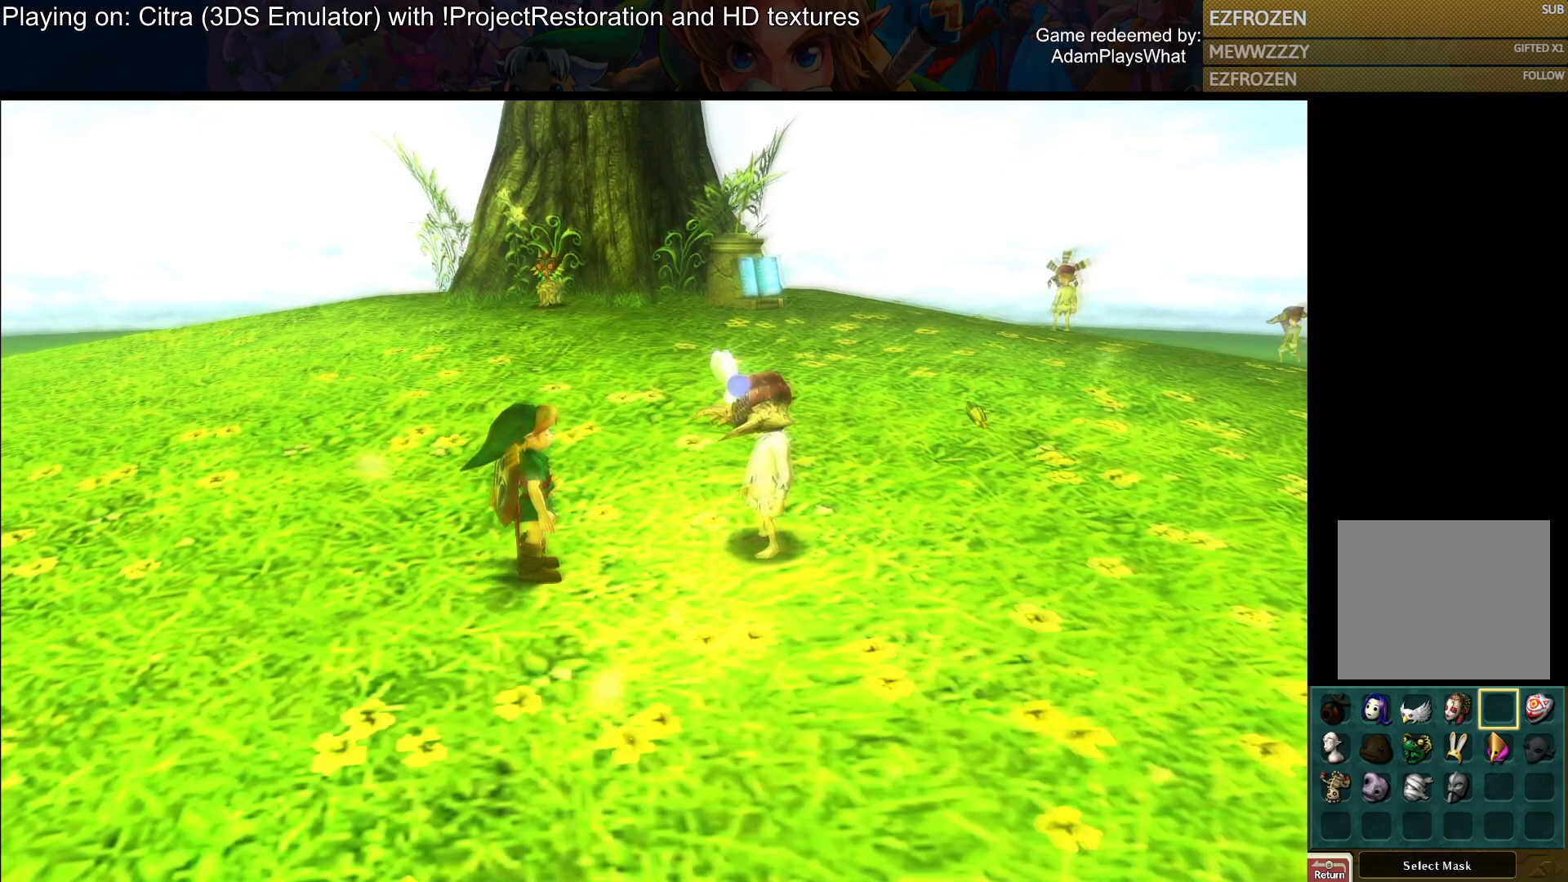
{"buttons": [], "left_stick": "center", "right_stick": "center", "events": [[50, "left_stick", "right"], [167, "left_stick", "center"]]}
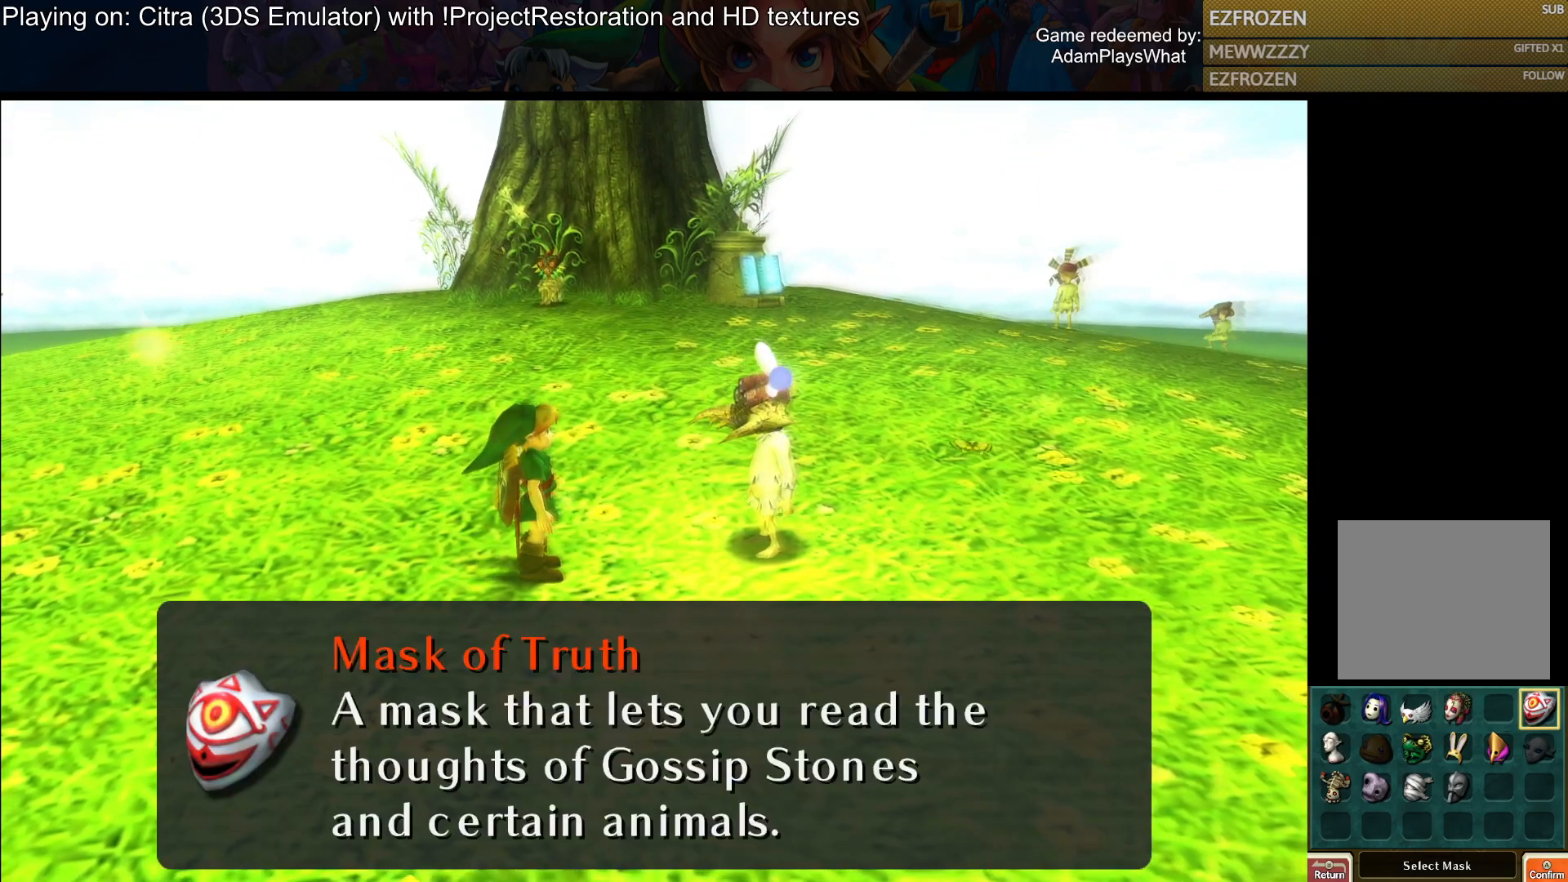
{"buttons": [], "left_stick": "center", "right_stick": "center", "events": [[167, "CROSS", "down"], [333, "CROSS", "up"]]}
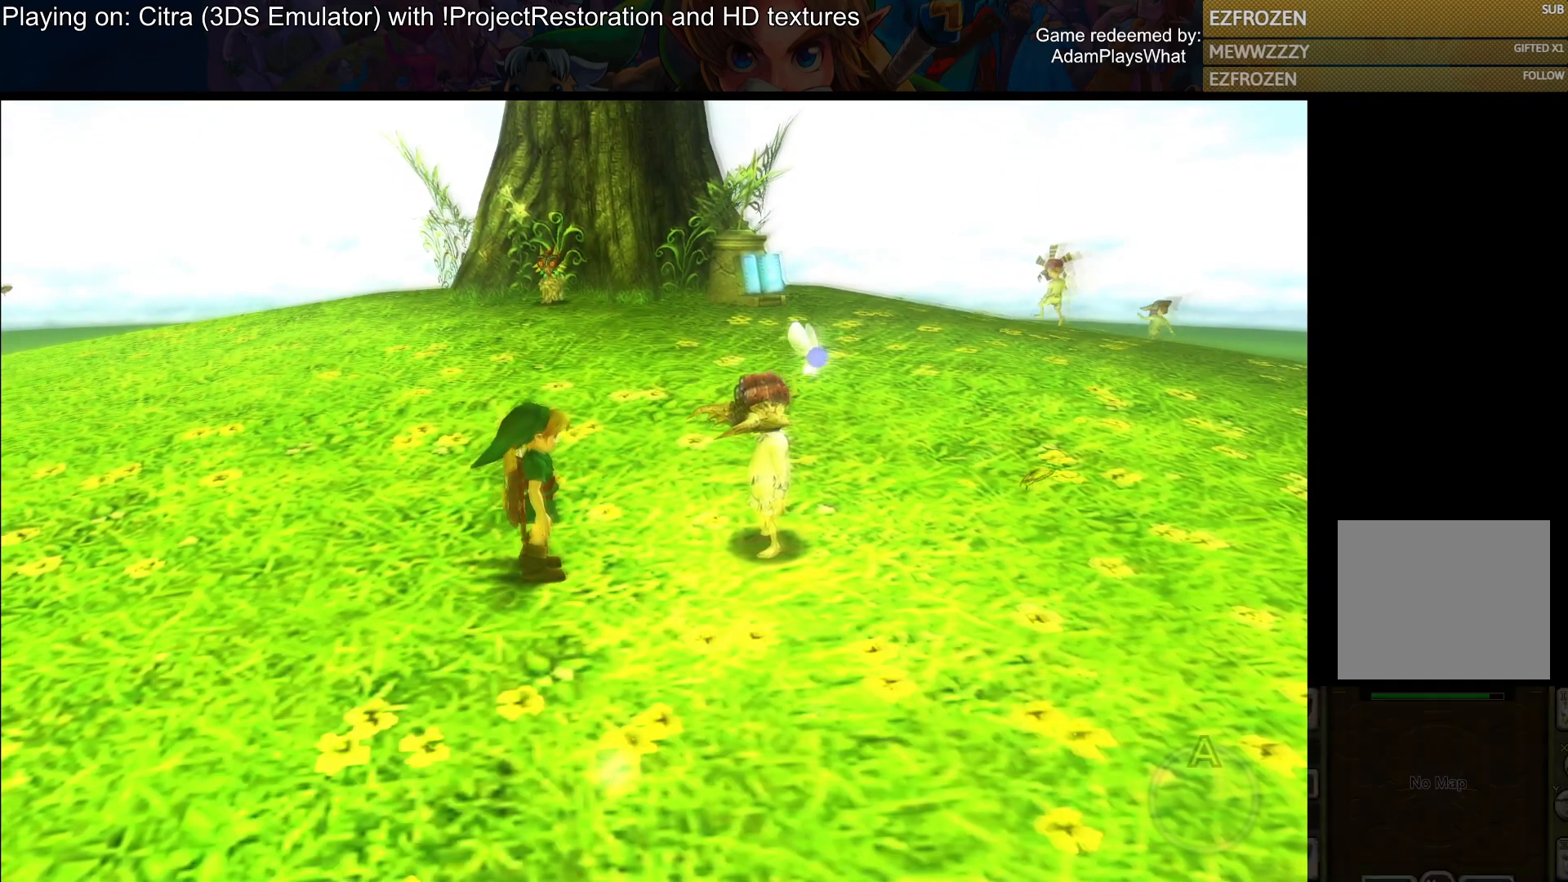
{"buttons": [], "left_stick": "center", "right_stick": "center", "events": []}
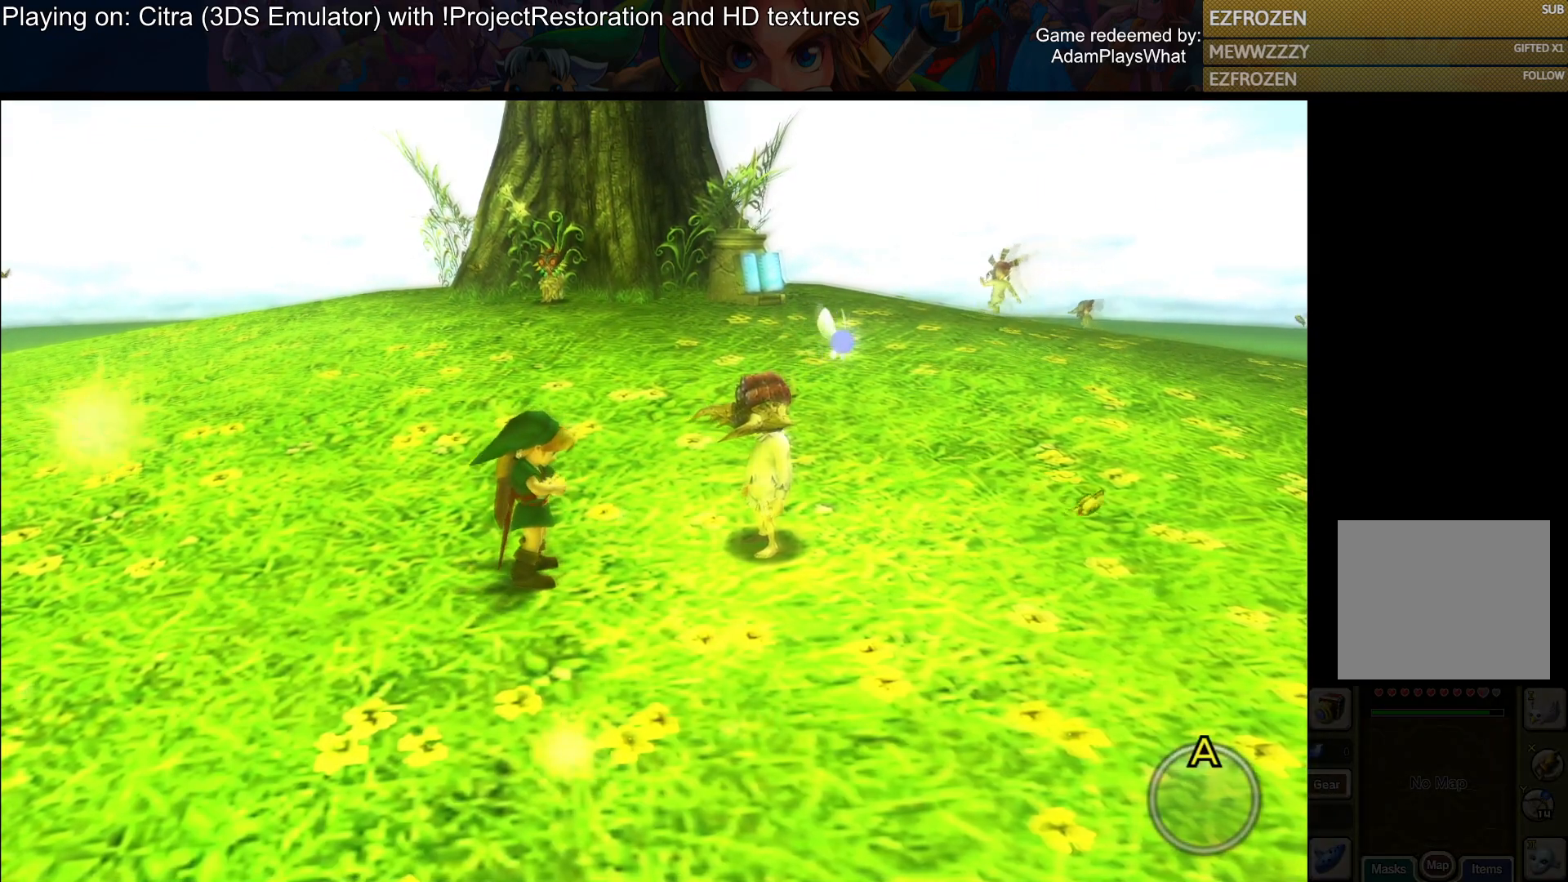
{"buttons": [], "left_stick": "center", "right_stick": "center", "events": []}
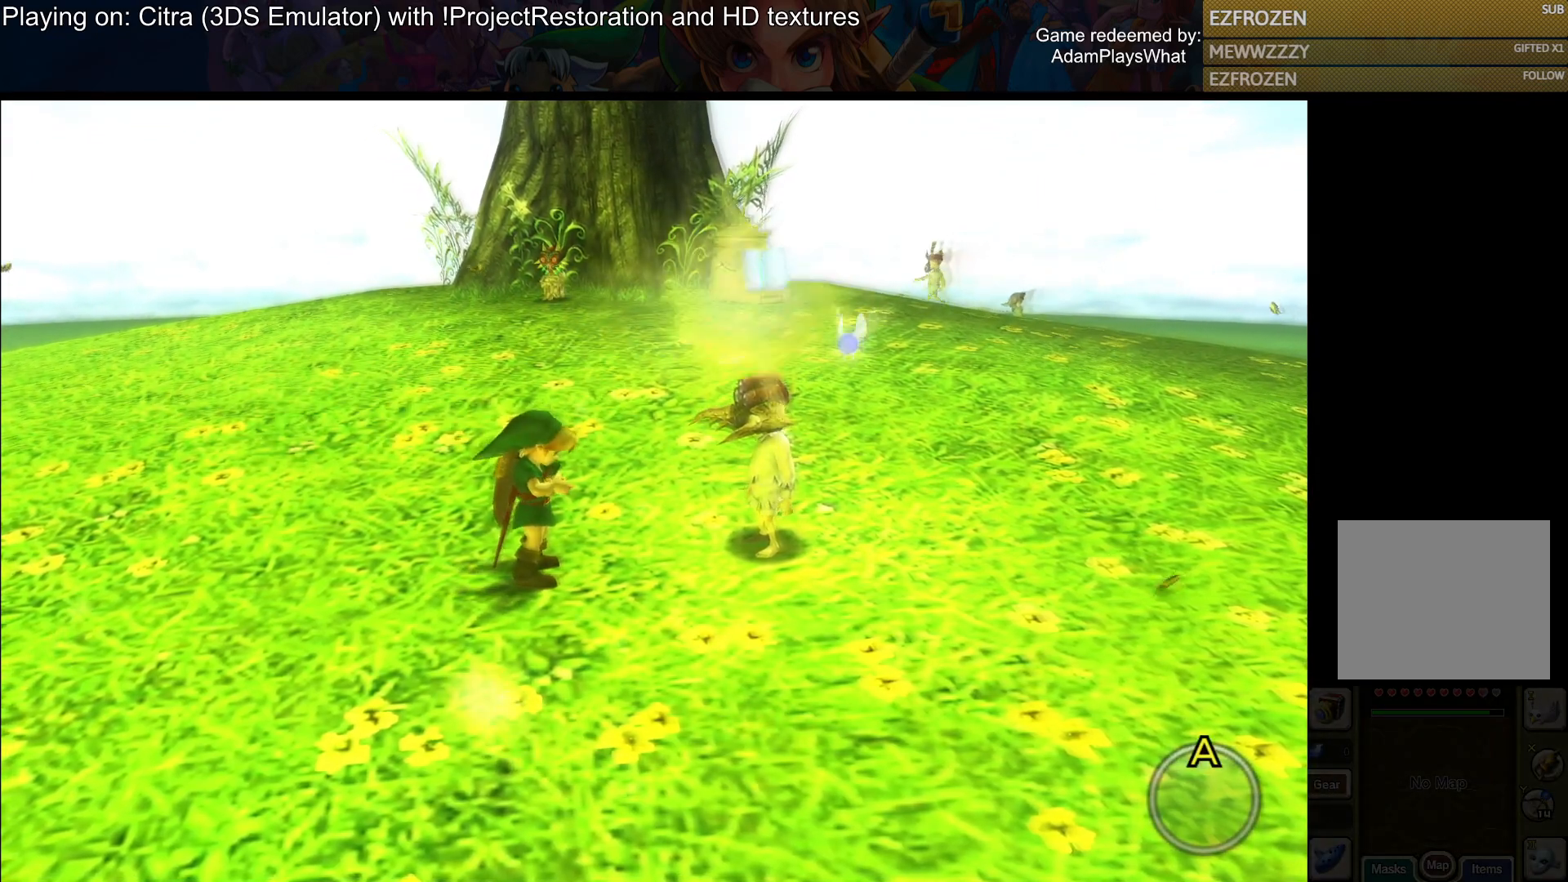
{"buttons": [], "left_stick": "center", "right_stick": "center", "events": []}
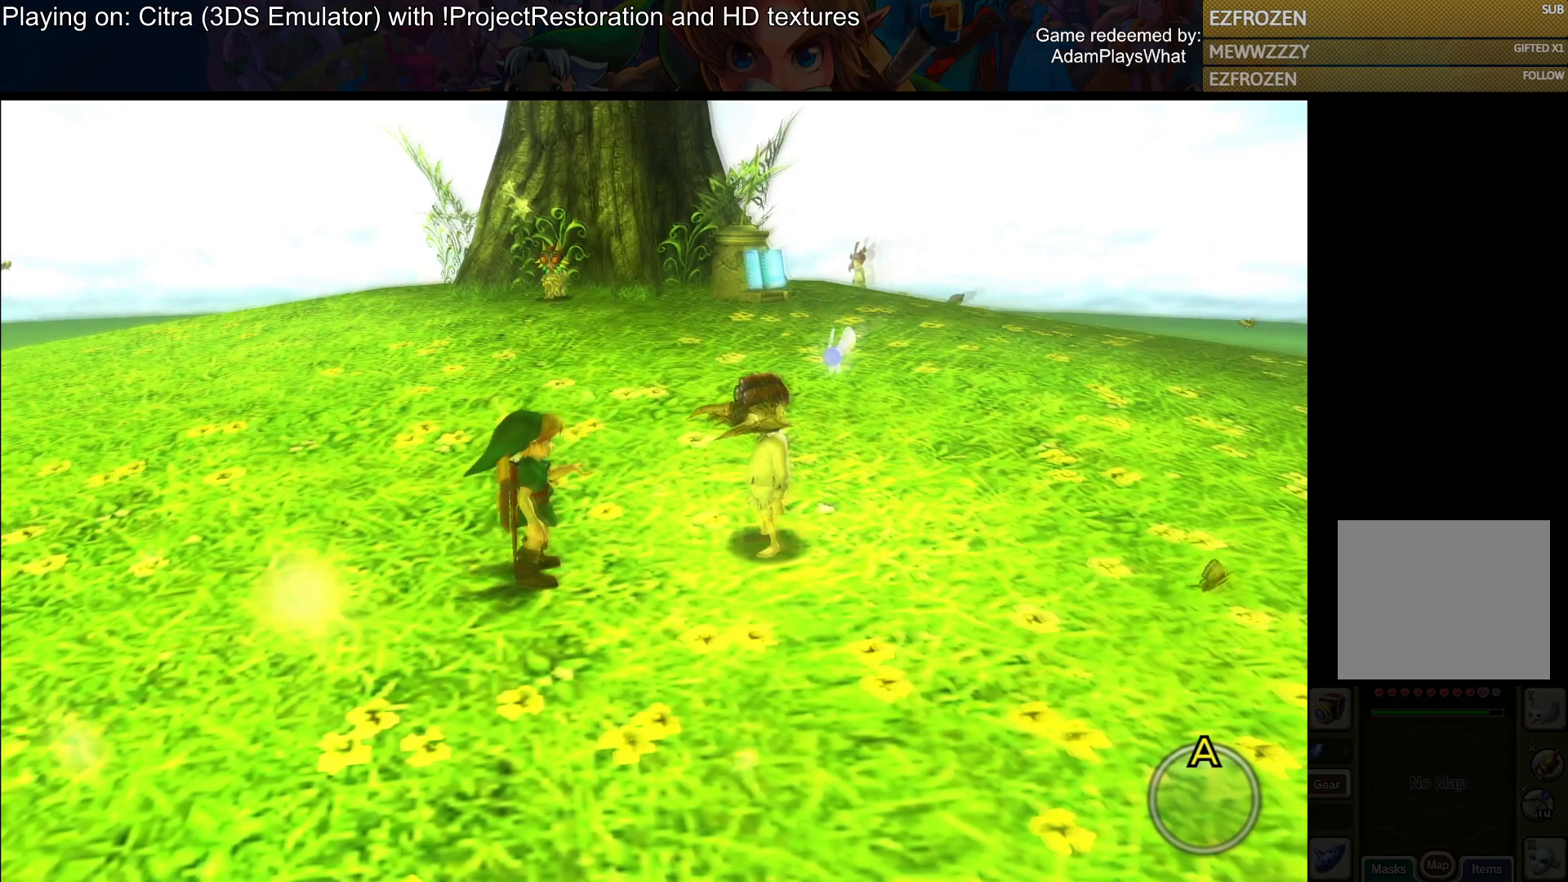
{"buttons": [], "left_stick": "center", "right_stick": "center", "events": []}
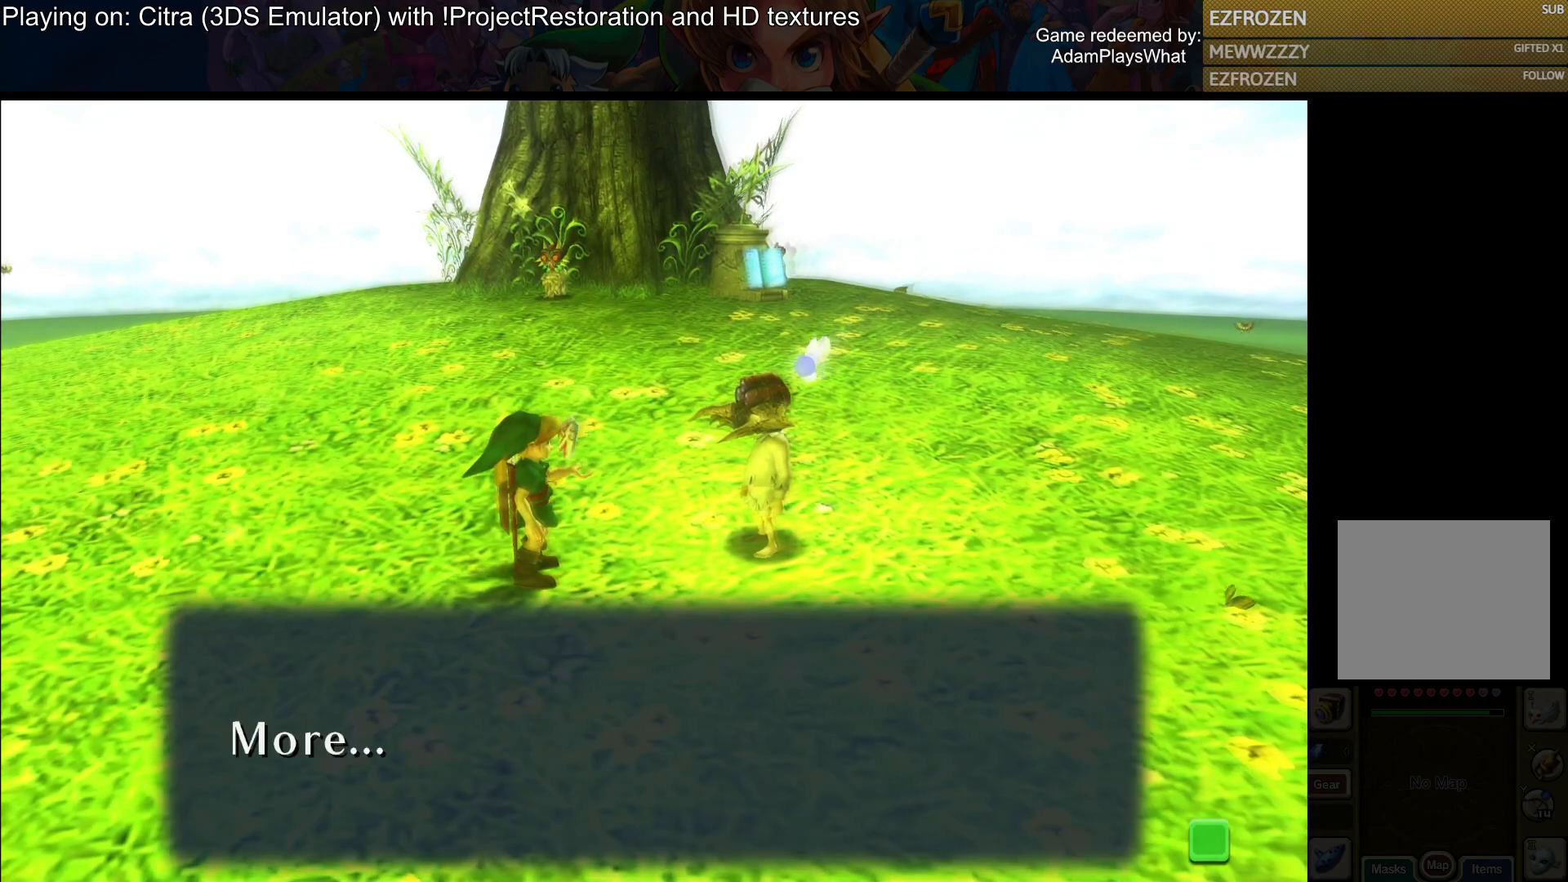
{"buttons": [], "left_stick": "center", "right_stick": "center", "events": []}
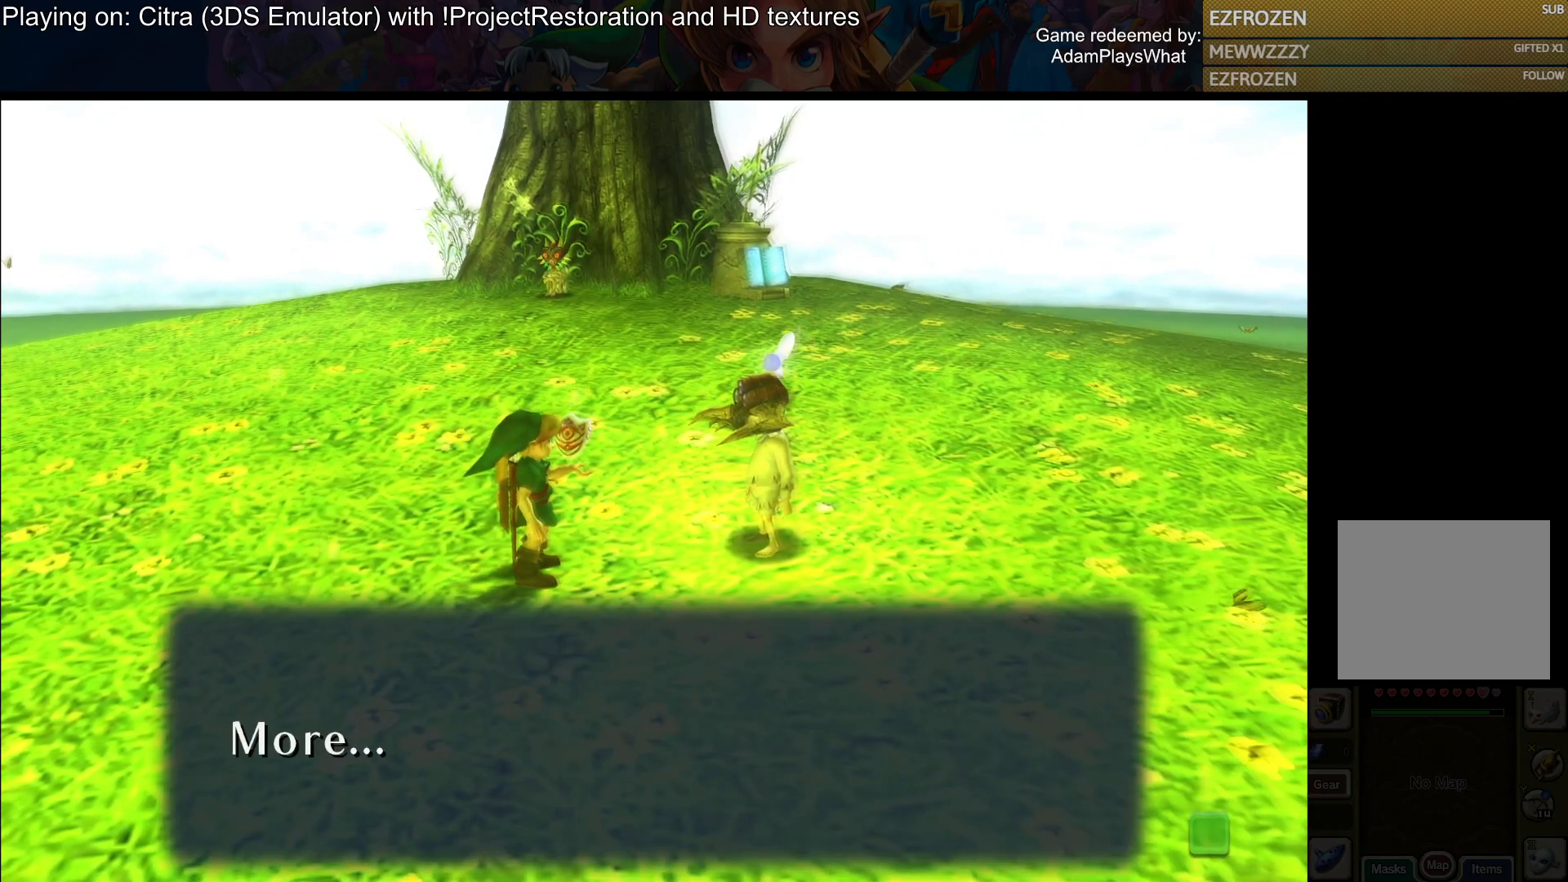
{"buttons": [], "left_stick": "center", "right_stick": "center", "events": [[217, "CROSS", "down"], [367, "CROSS", "up"]]}
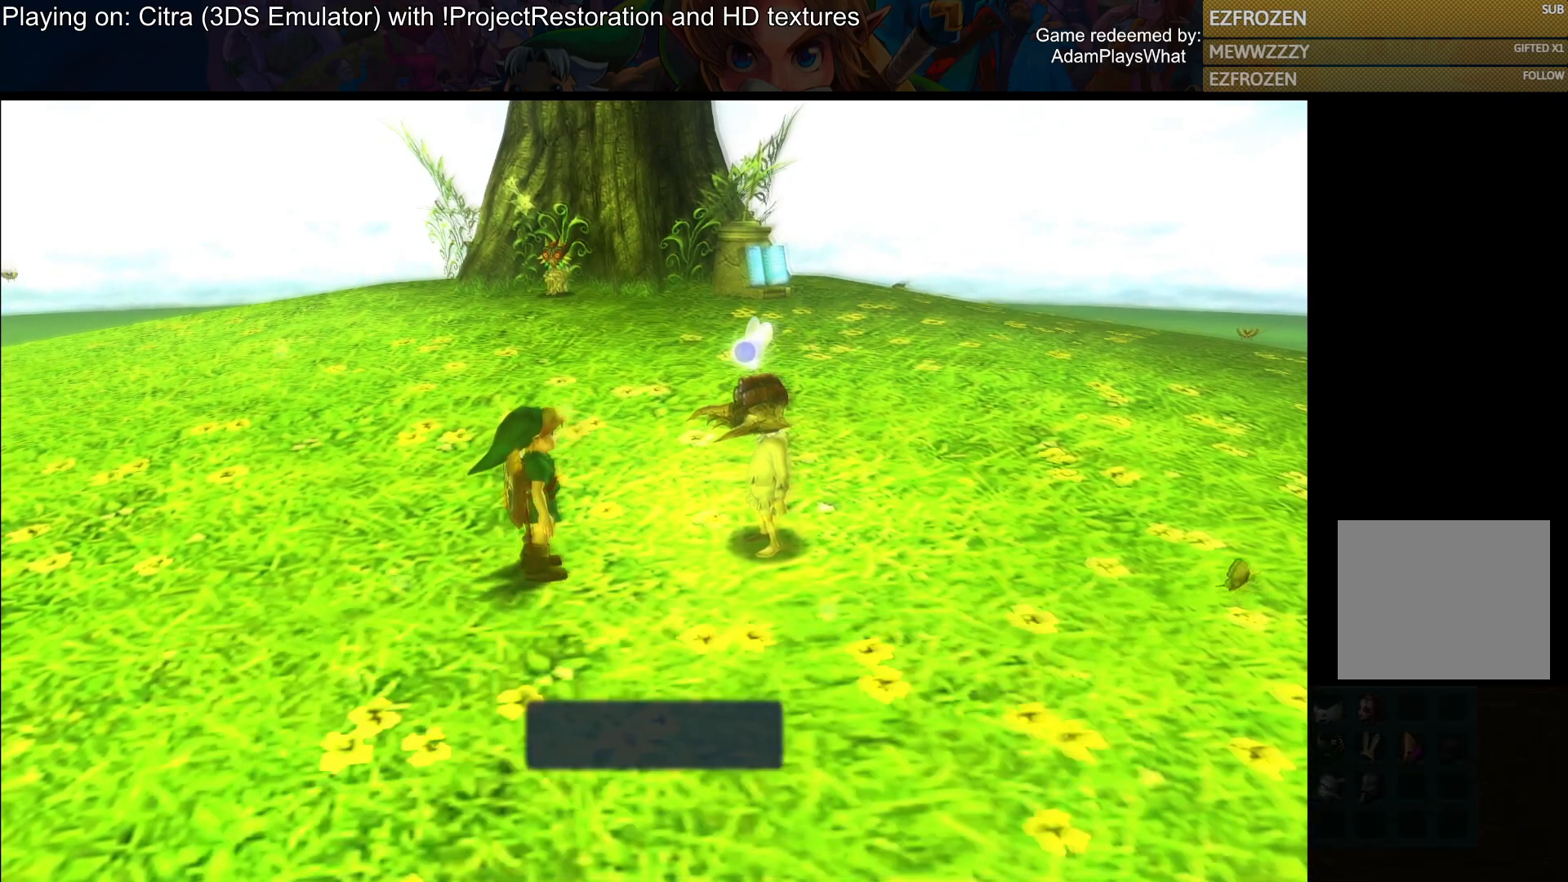
{"buttons": [], "left_stick": "center", "right_stick": "center", "events": []}
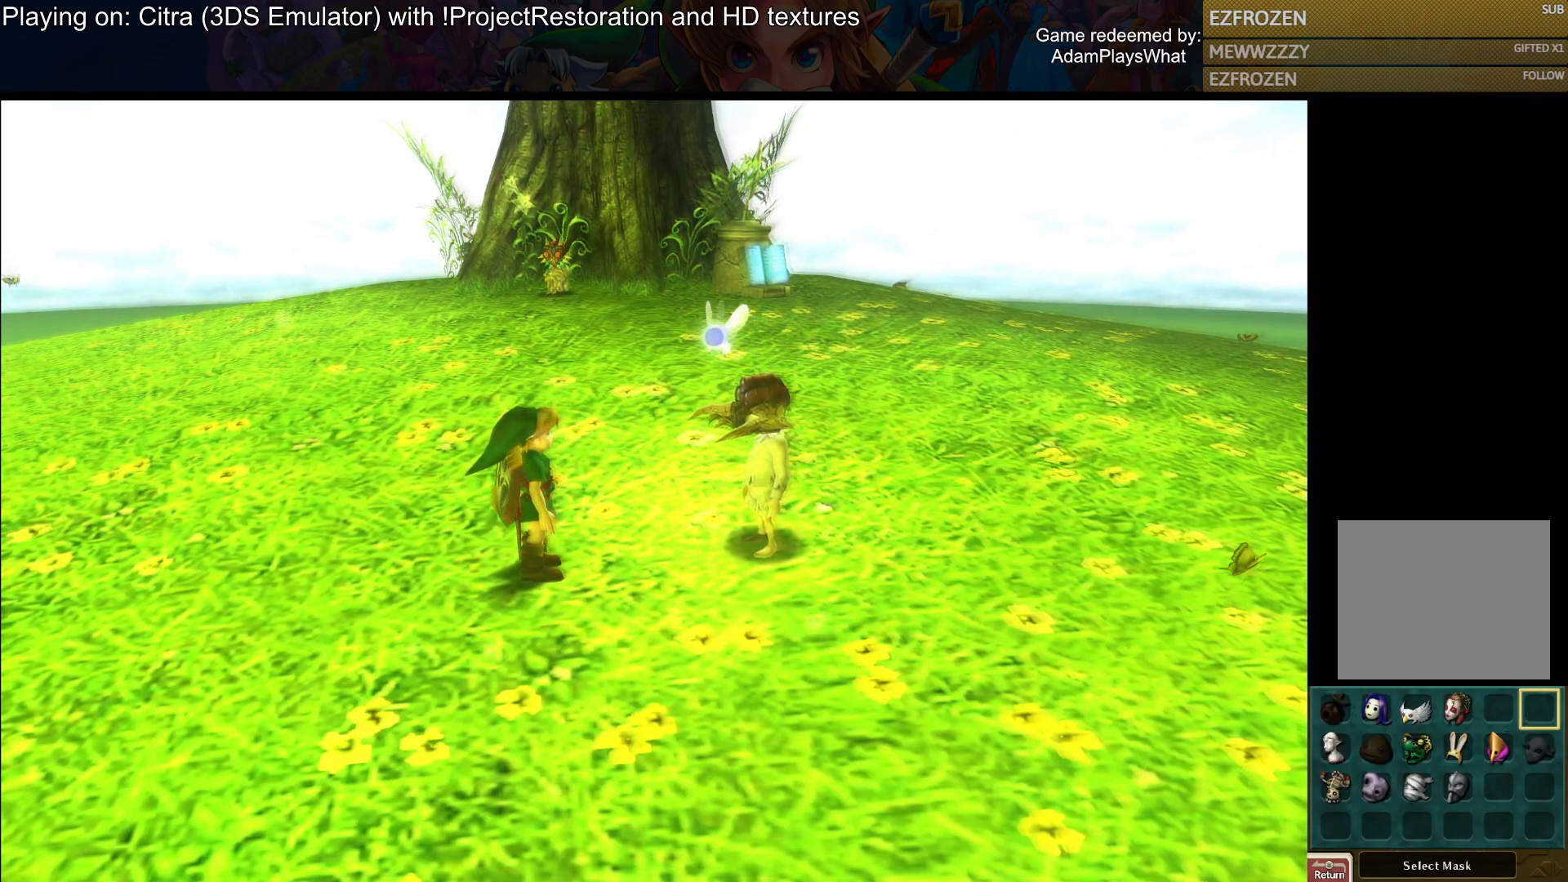
{"buttons": [], "left_stick": "center", "right_stick": "center", "events": [[67, "left_stick", "left"], [250, "left_stick", "center"], [317, "left_stick", "left"], [484, "left_stick", "center"]]}
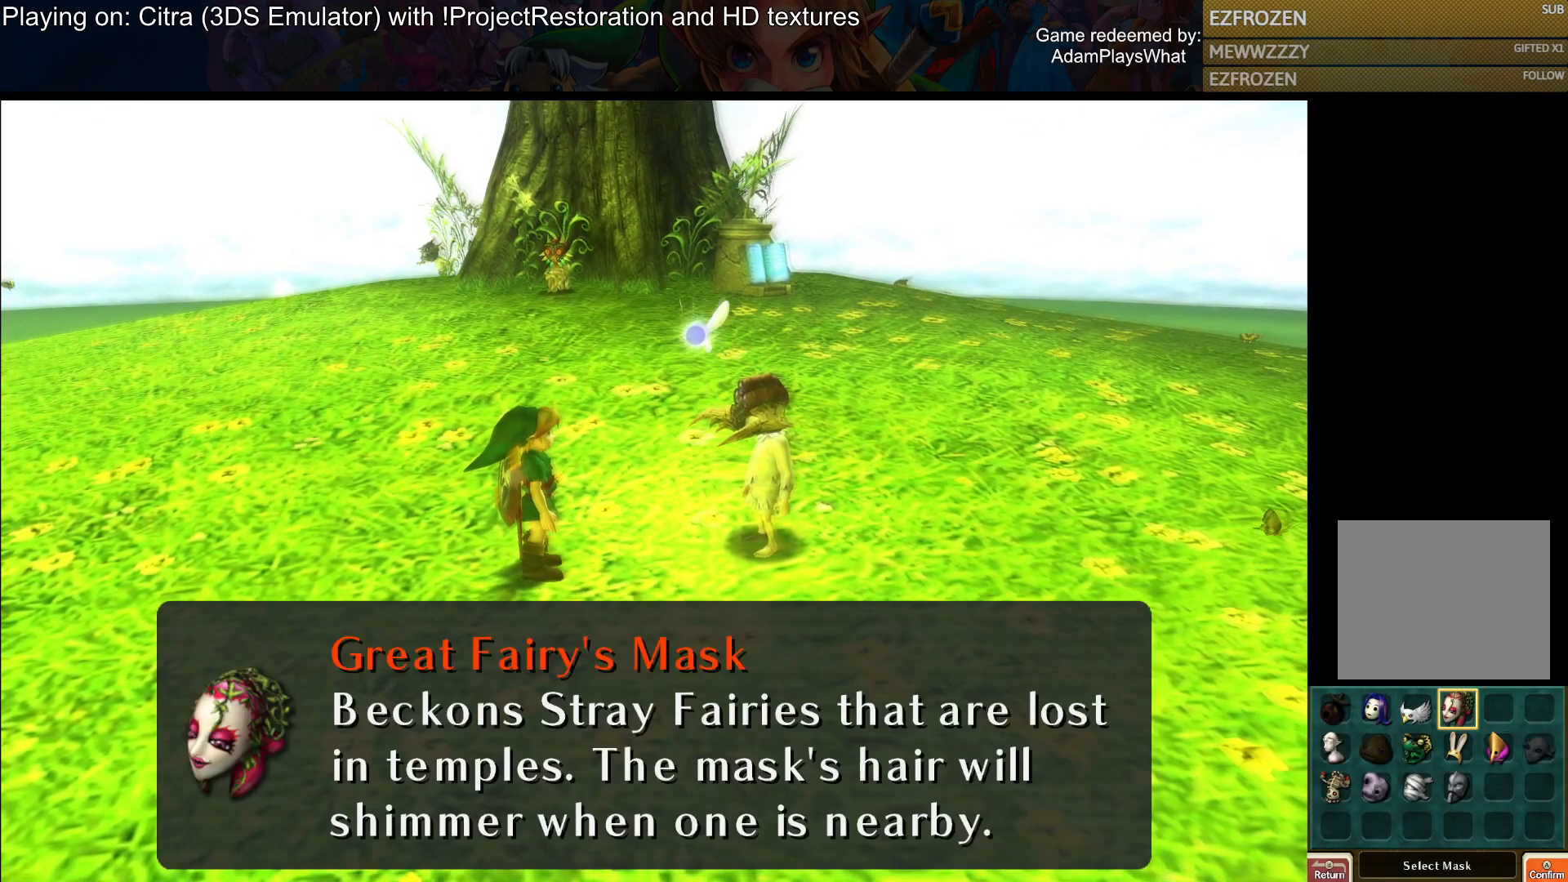
{"buttons": [], "left_stick": "center", "right_stick": "center", "events": [[16, "CROSS", "down"], [200, "CROSS", "up"]]}
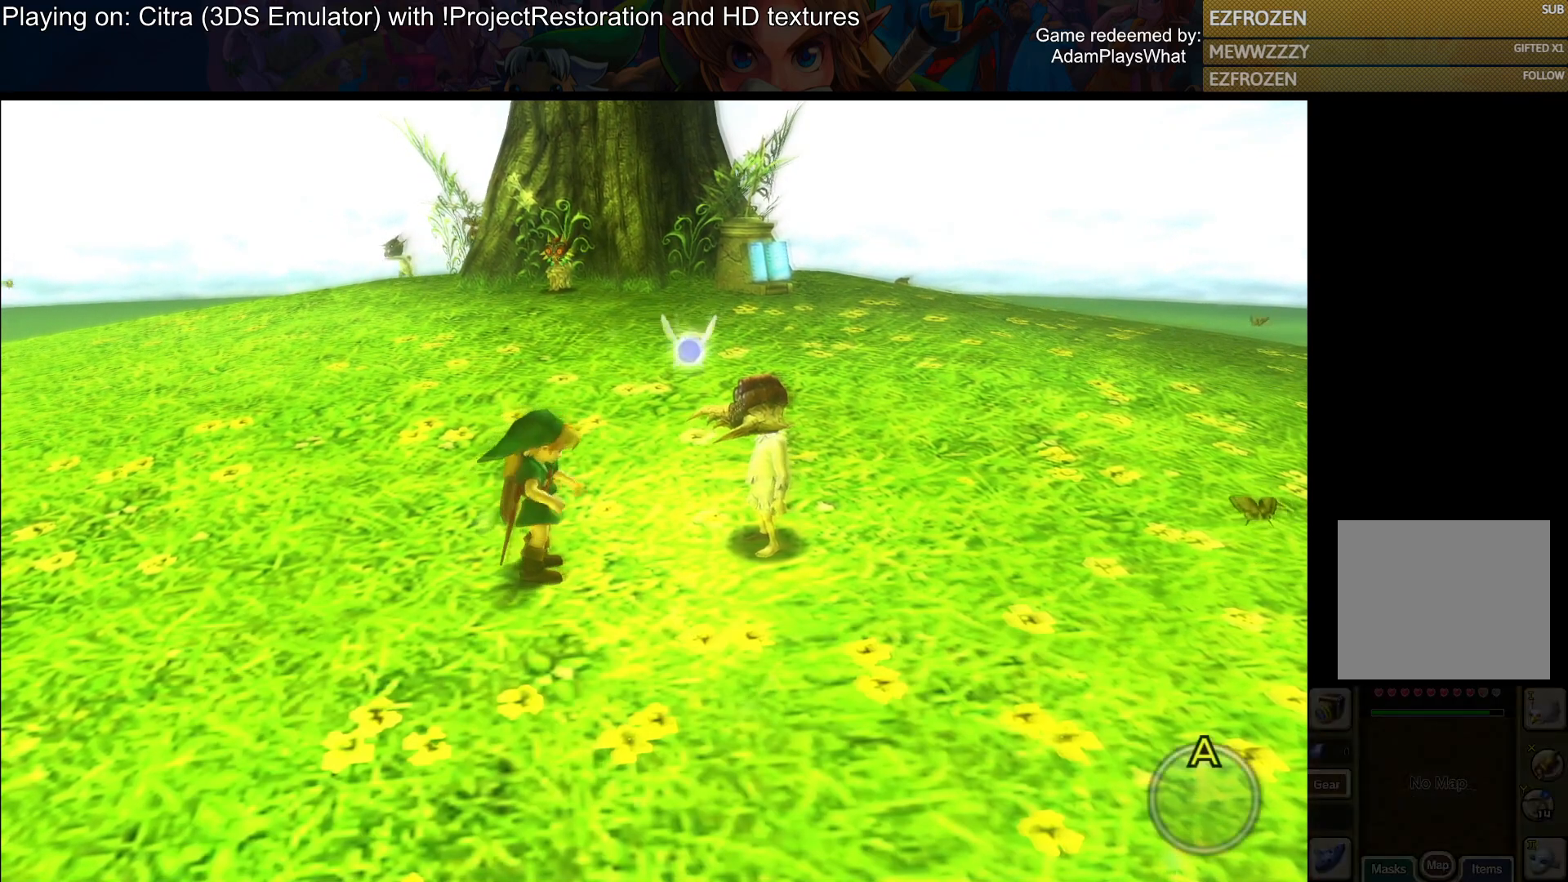
{"buttons": [], "left_stick": "center", "right_stick": "center", "events": []}
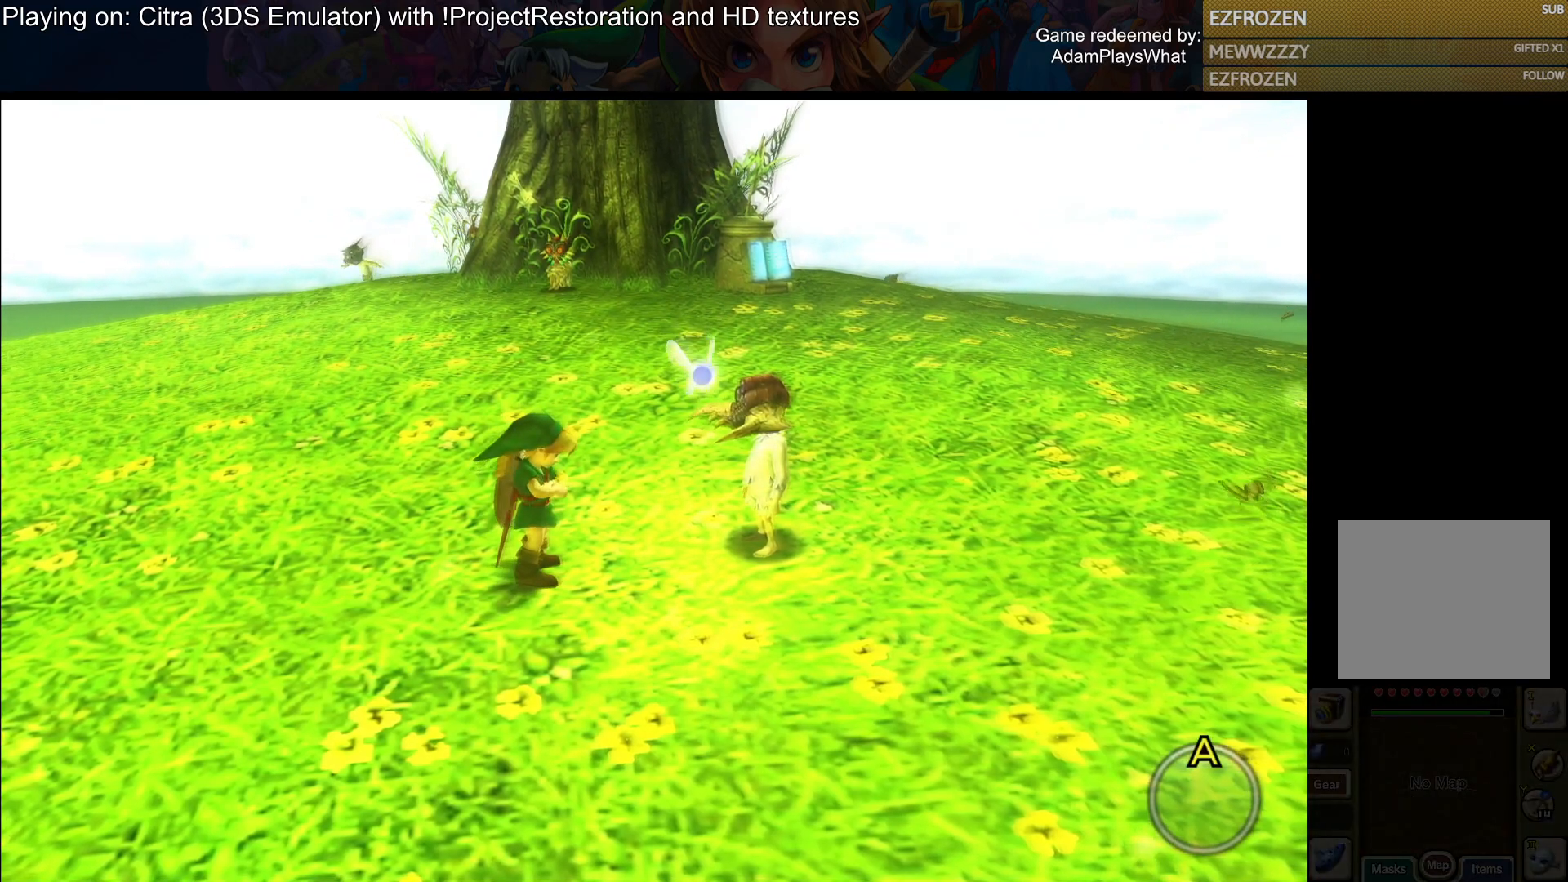
{"buttons": [], "left_stick": "center", "right_stick": "center", "events": []}